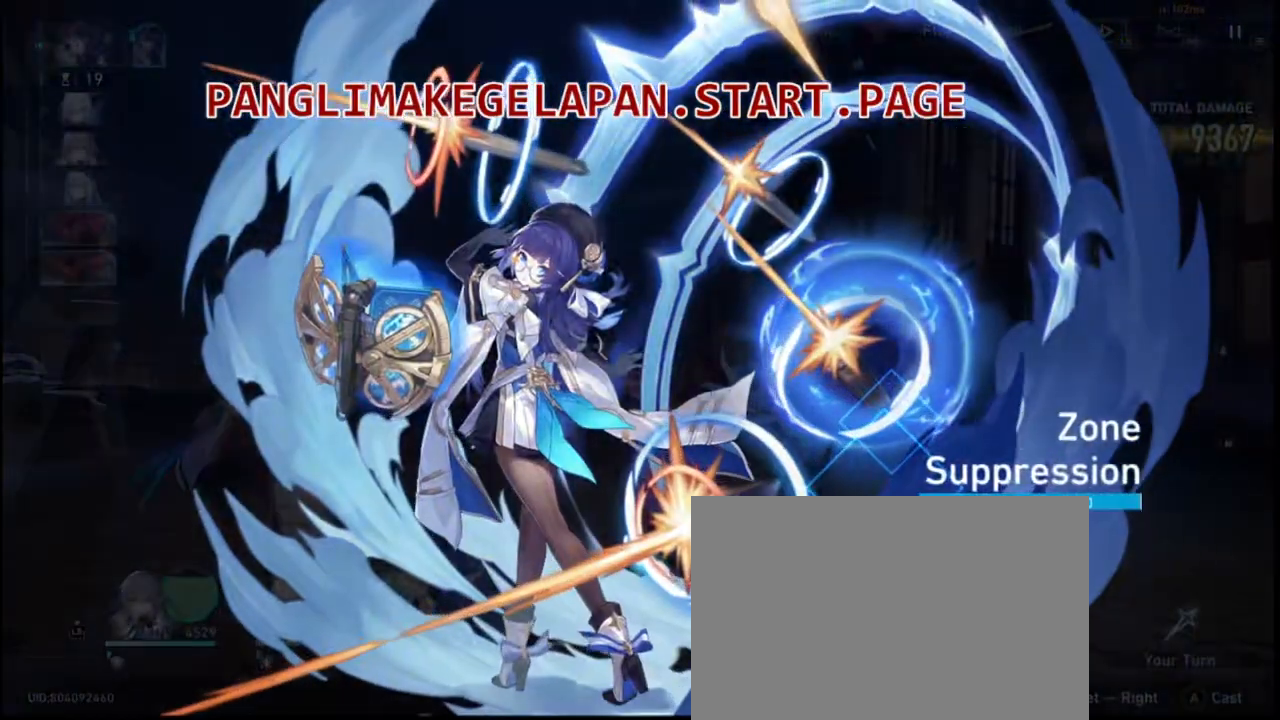
Gameplay with a controller (PlayStation layout); each line is a JSON object with the inputs held at the frame after it. "events" lists button and stick changes between this image and that frame as [ms after this image, input, new state], when the widget could be followed in between. Not read: L3 R3 right_stick.
{"buttons": ["L2"], "left_stick": "center", "events": [[300, "CROSS", "down"], [433, "CROSS", "up"], [483, "L2", "down"]]}
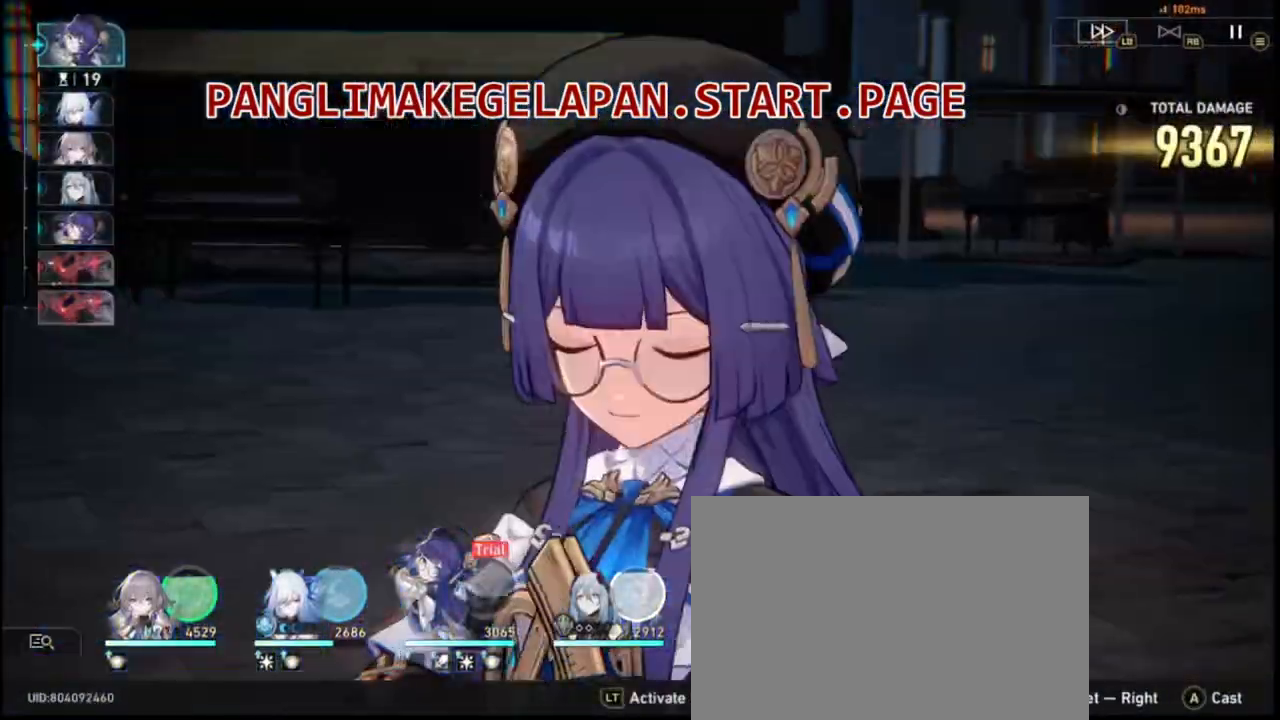
{"buttons": [], "left_stick": "center", "events": [[17, "DPAD_RIGHT", "down"], [50, "L1", "down"], [67, "DPAD_RIGHT", "up"], [67, "L2", "up"], [100, "L1", "up"]]}
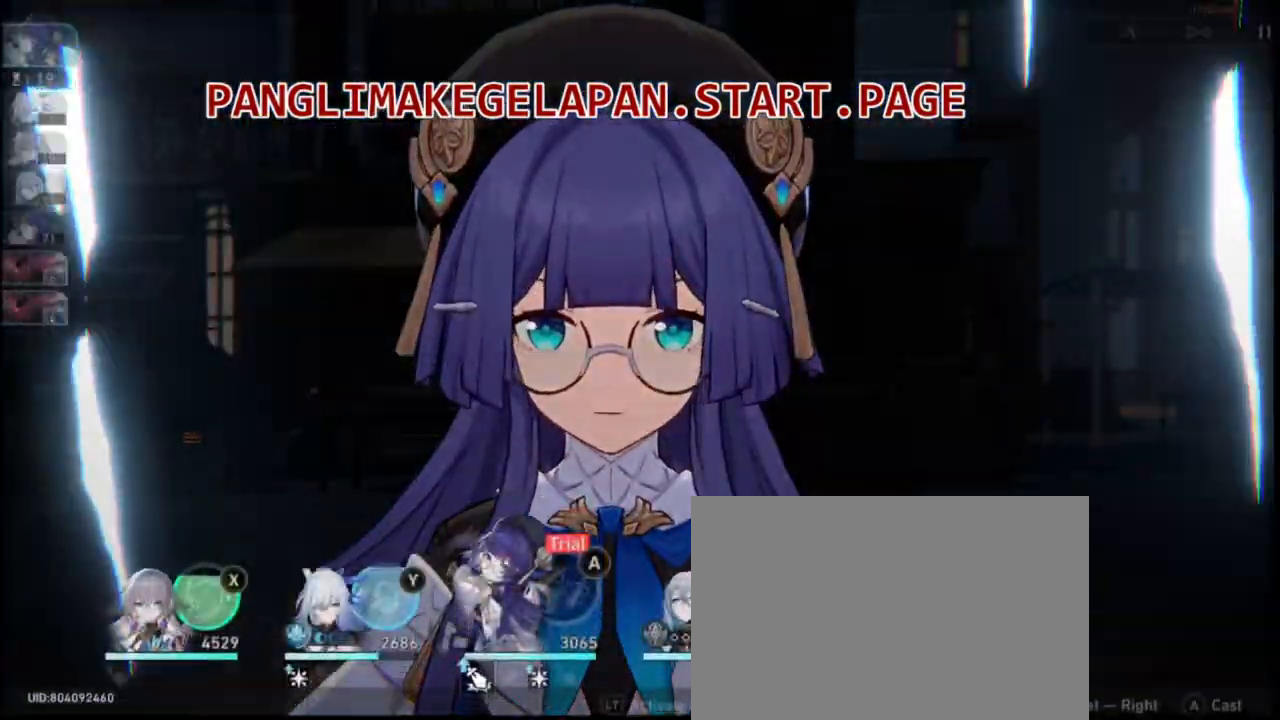
{"buttons": [], "left_stick": "center", "events": [[350, "L1", "down"], [367, "DPAD_UP", "down"], [400, "L1", "up"], [467, "DPAD_UP", "up"]]}
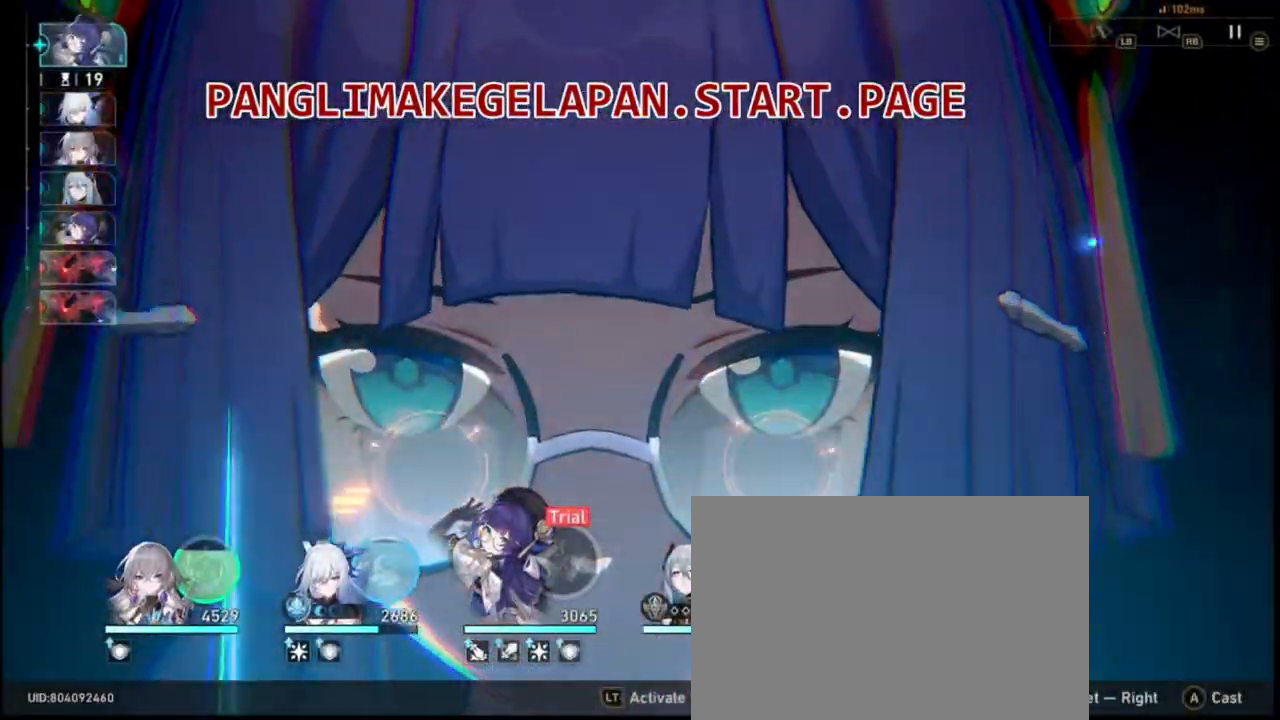
{"buttons": [], "left_stick": "center", "events": [[67, "DPAD_RIGHT", "down"], [250, "DPAD_RIGHT", "up"], [333, "R1", "down"], [350, "R1", "up"]]}
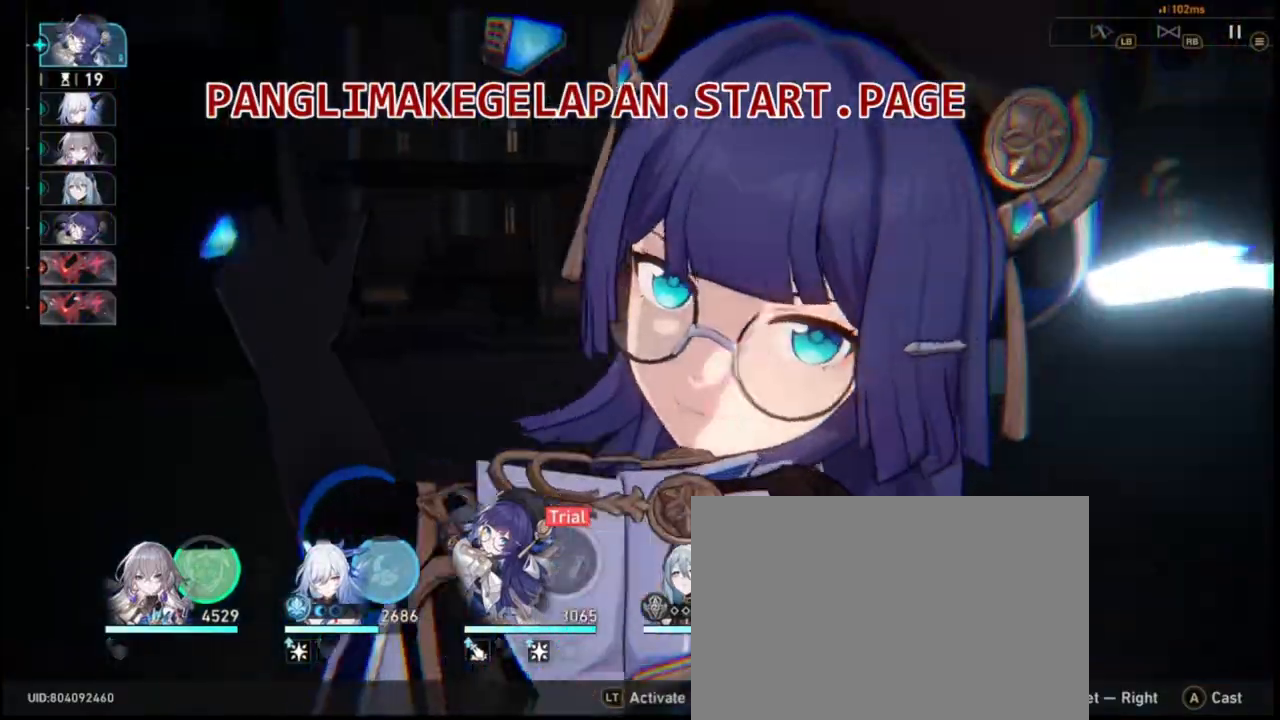
{"buttons": [], "left_stick": "center", "events": []}
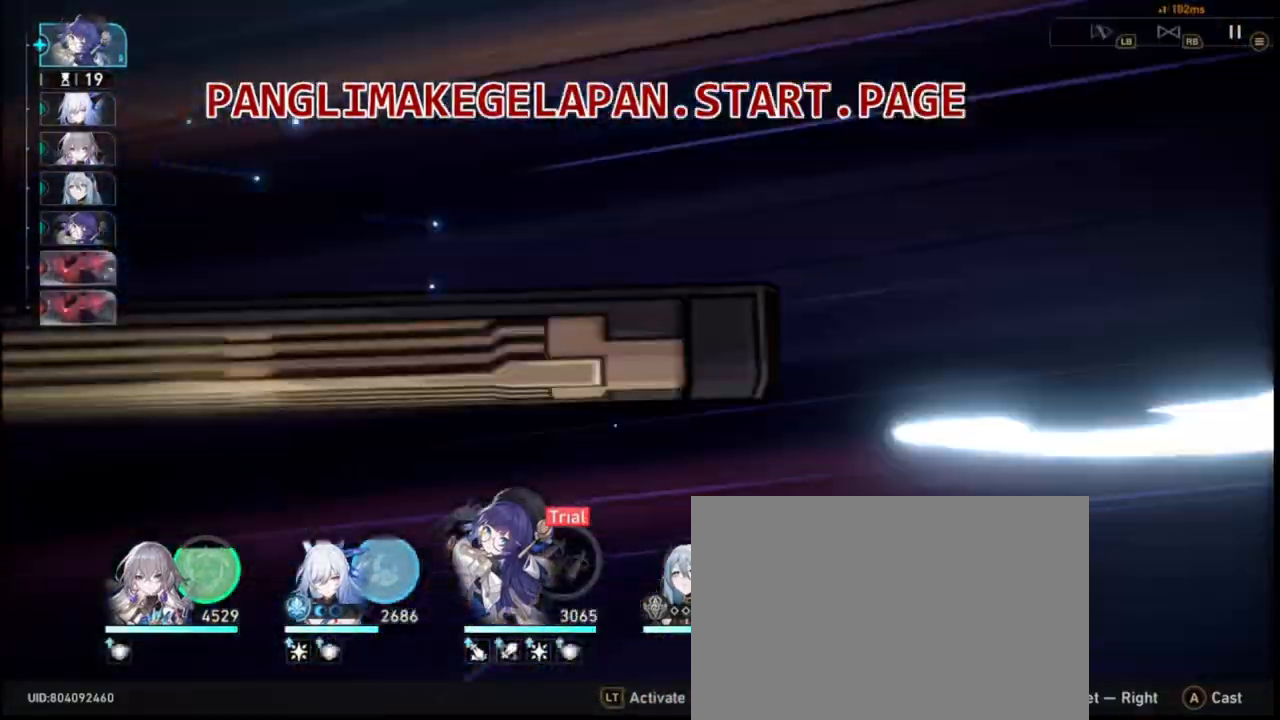
{"buttons": [], "left_stick": "center", "events": []}
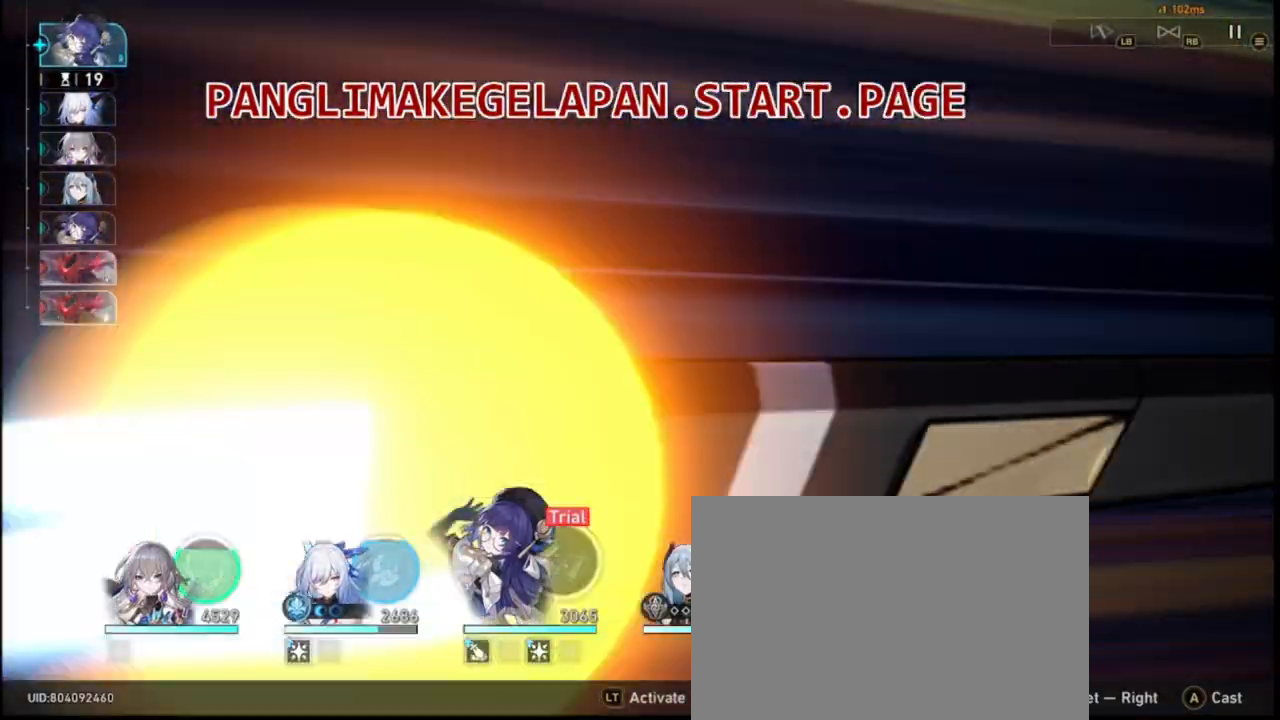
{"buttons": [], "left_stick": "center", "events": []}
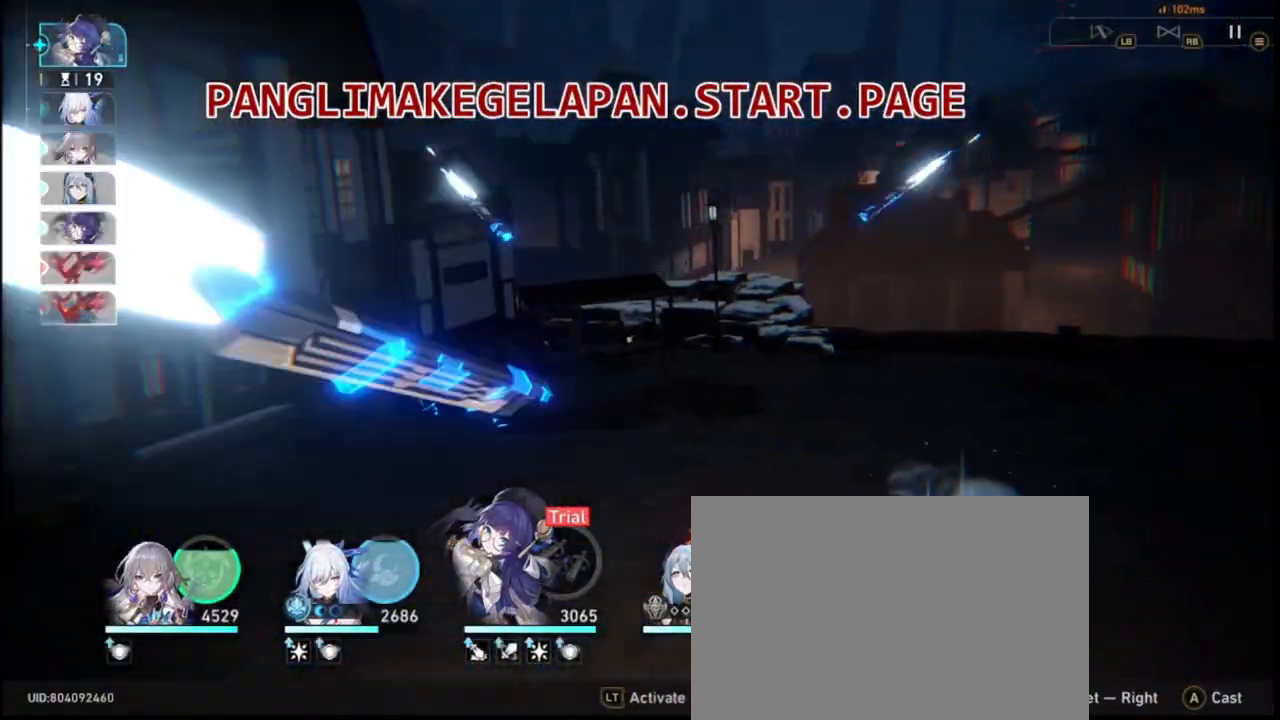
{"buttons": [], "left_stick": "center", "events": []}
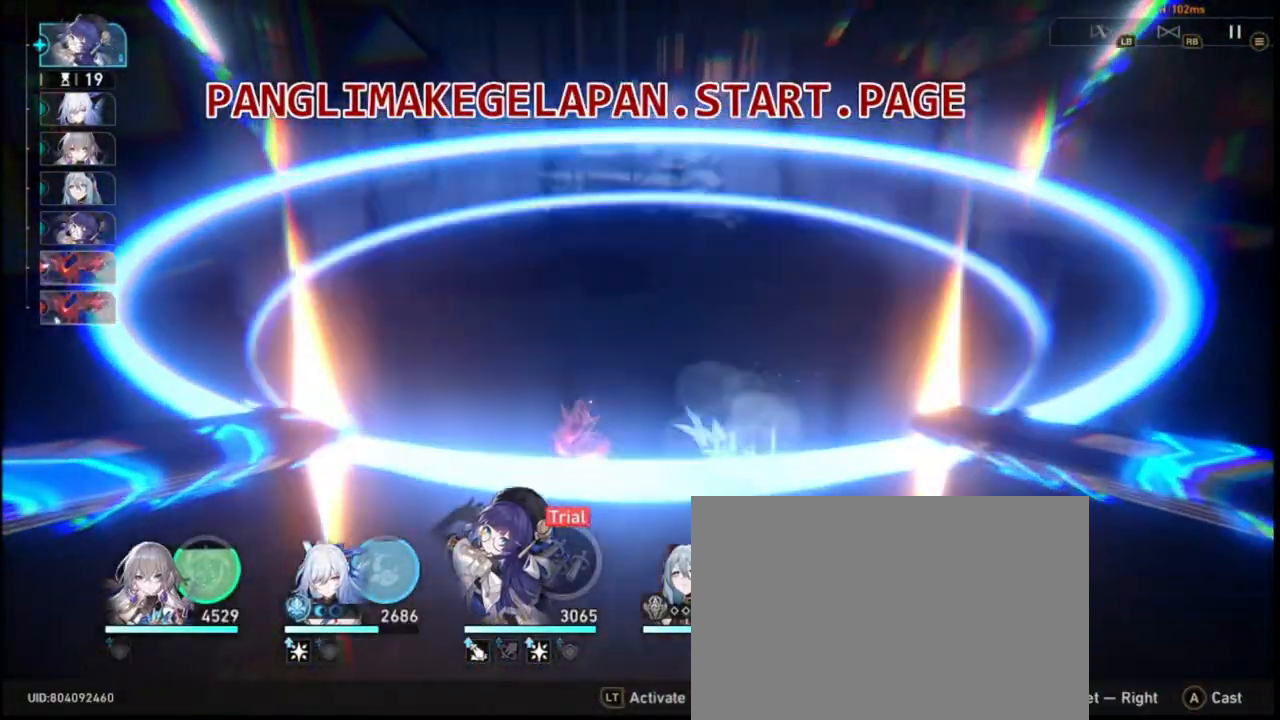
{"buttons": [], "left_stick": "center", "events": []}
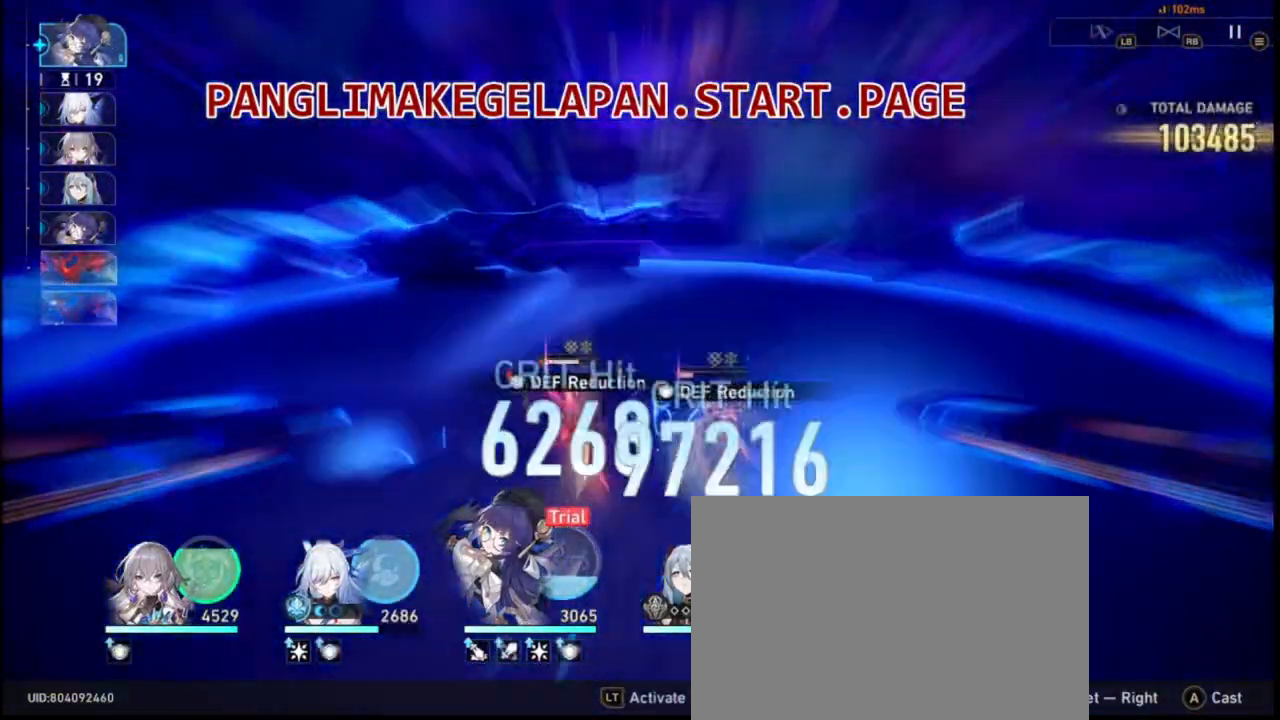
{"buttons": [], "left_stick": "center", "events": []}
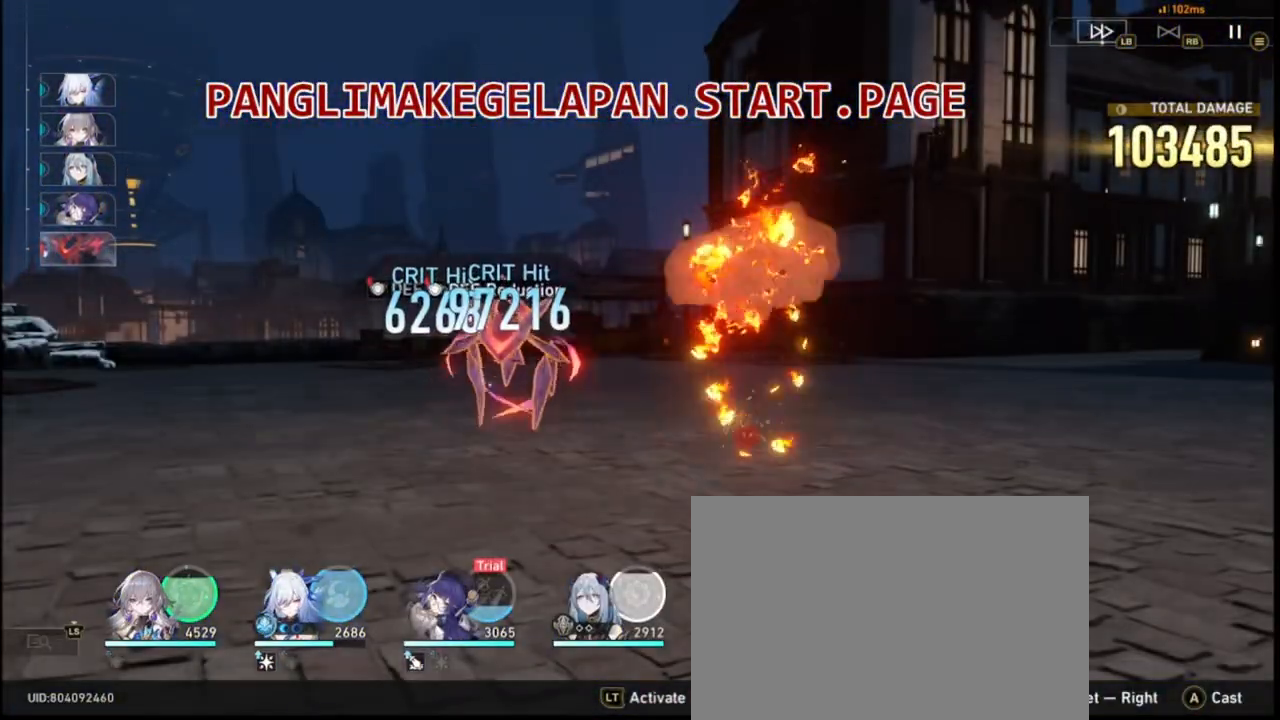
{"buttons": [], "left_stick": "center", "events": []}
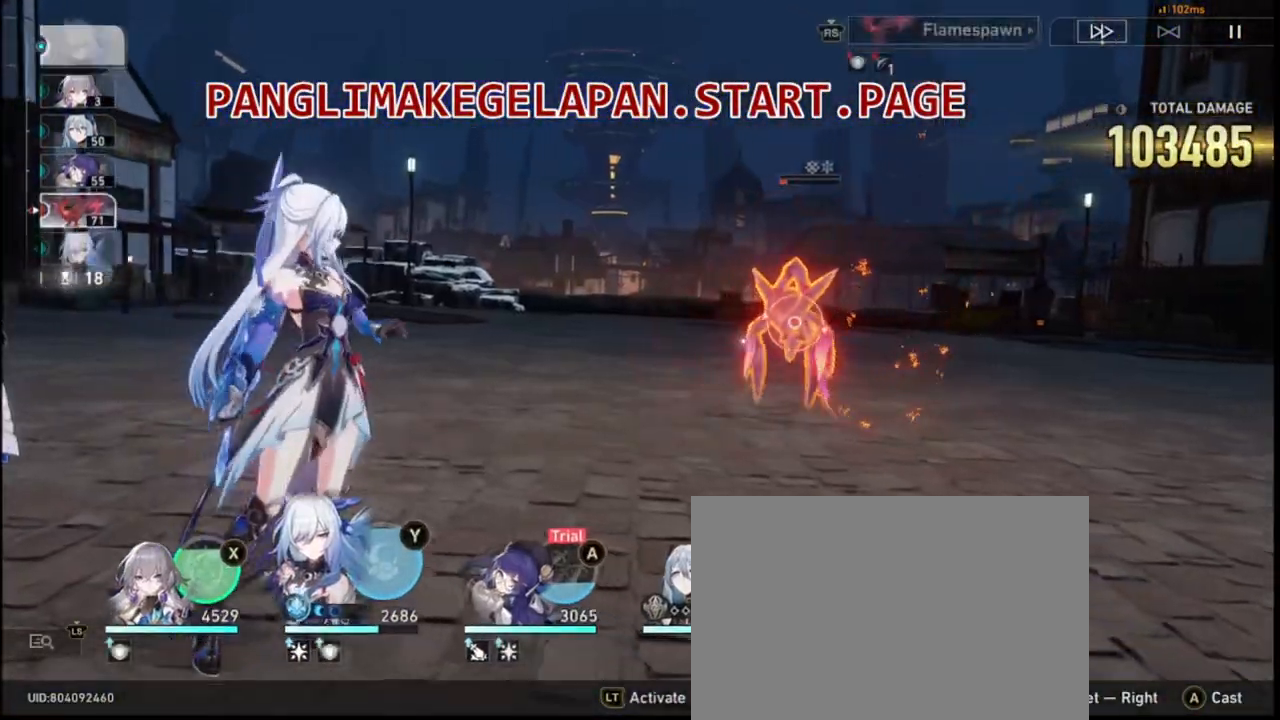
{"buttons": [], "left_stick": "center", "events": []}
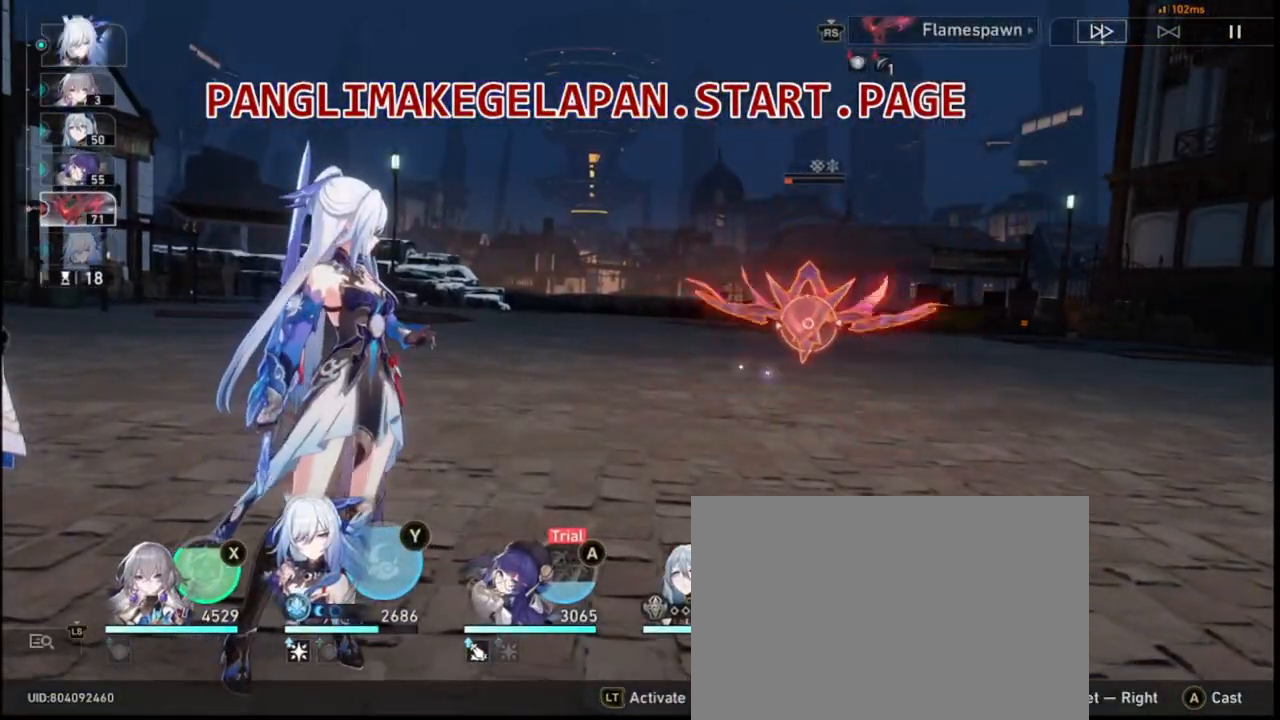
{"buttons": [], "left_stick": "center", "events": []}
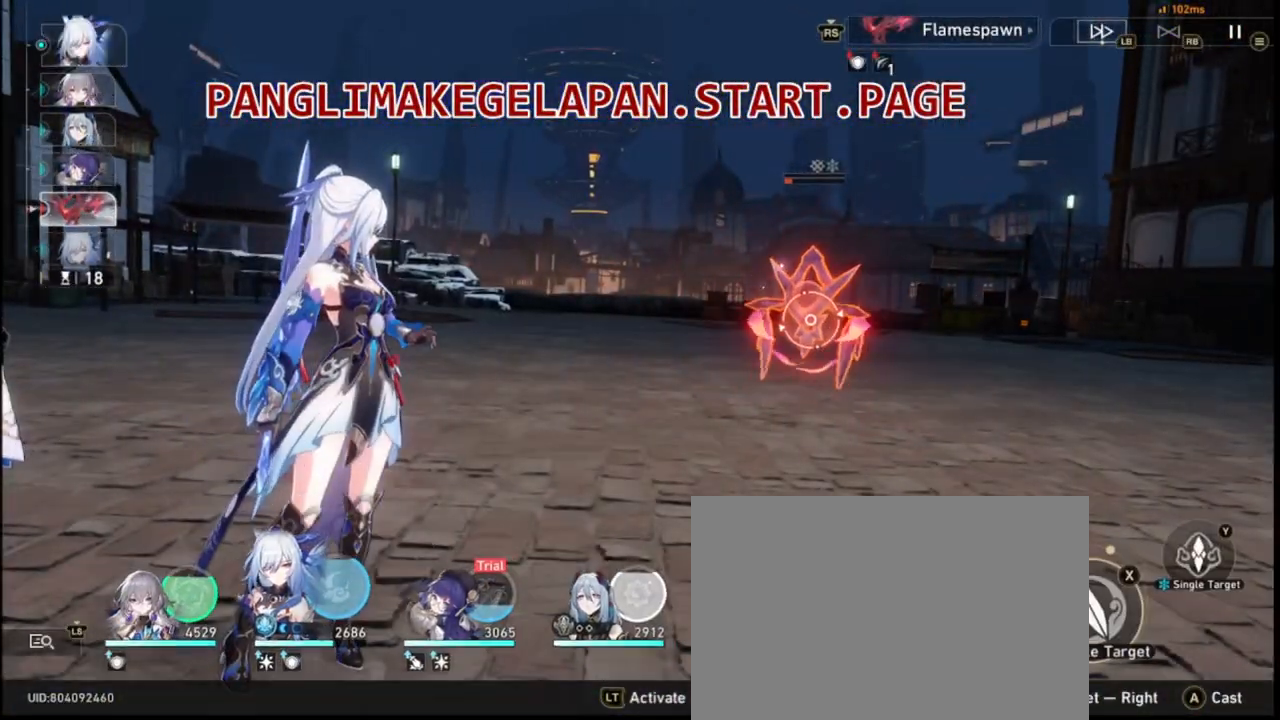
{"buttons": [], "left_stick": "center", "events": []}
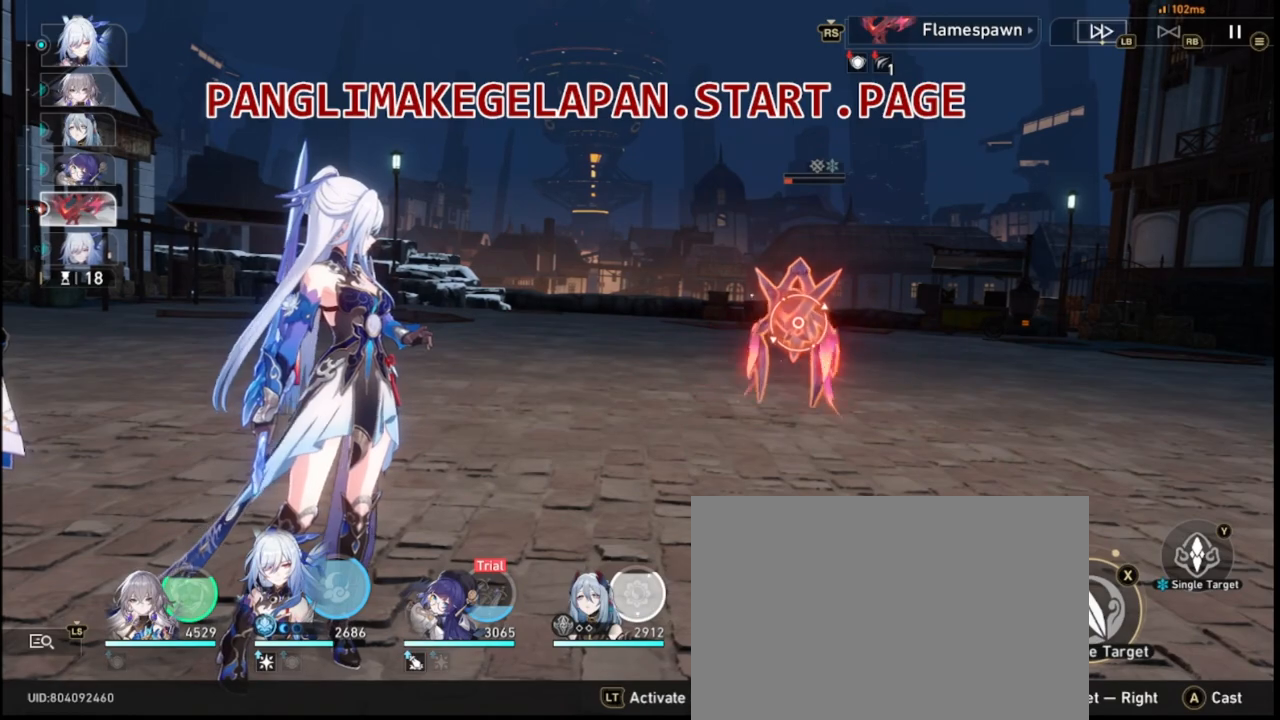
{"buttons": [], "left_stick": "center", "events": [[50, "TRIANGLE", "down"], [200, "TRIANGLE", "up"]]}
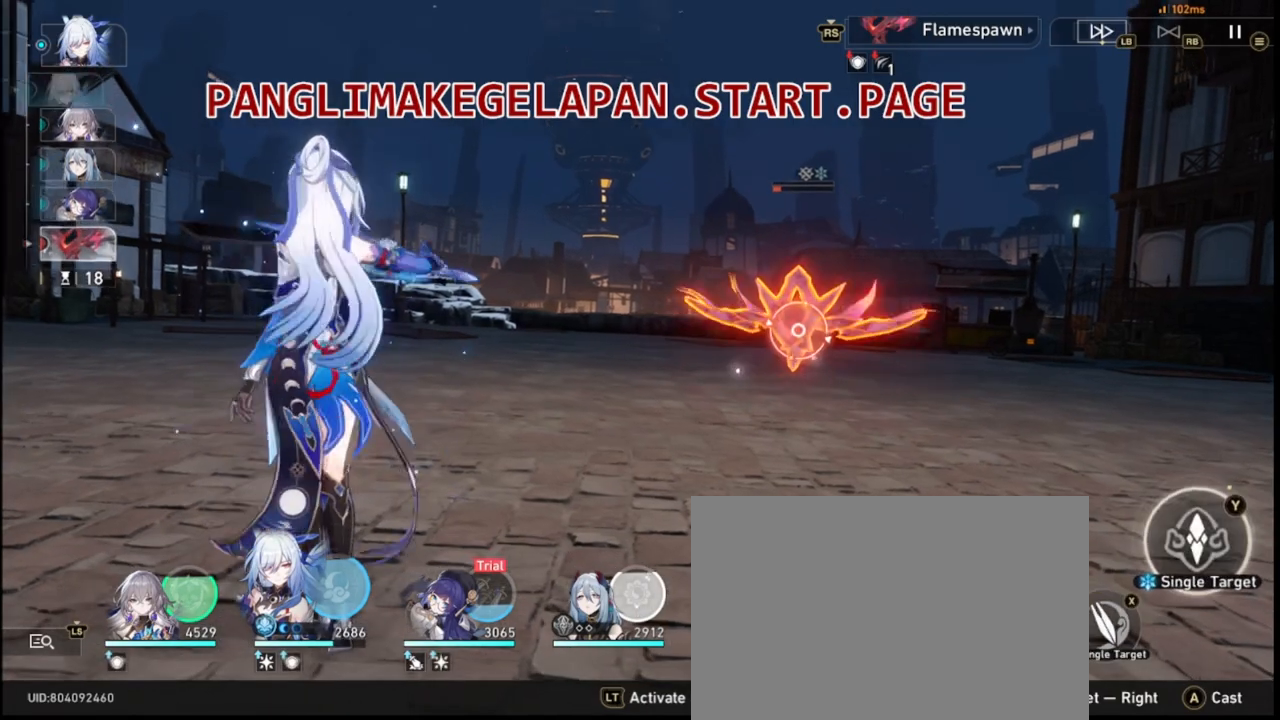
{"buttons": [], "left_stick": "center", "events": []}
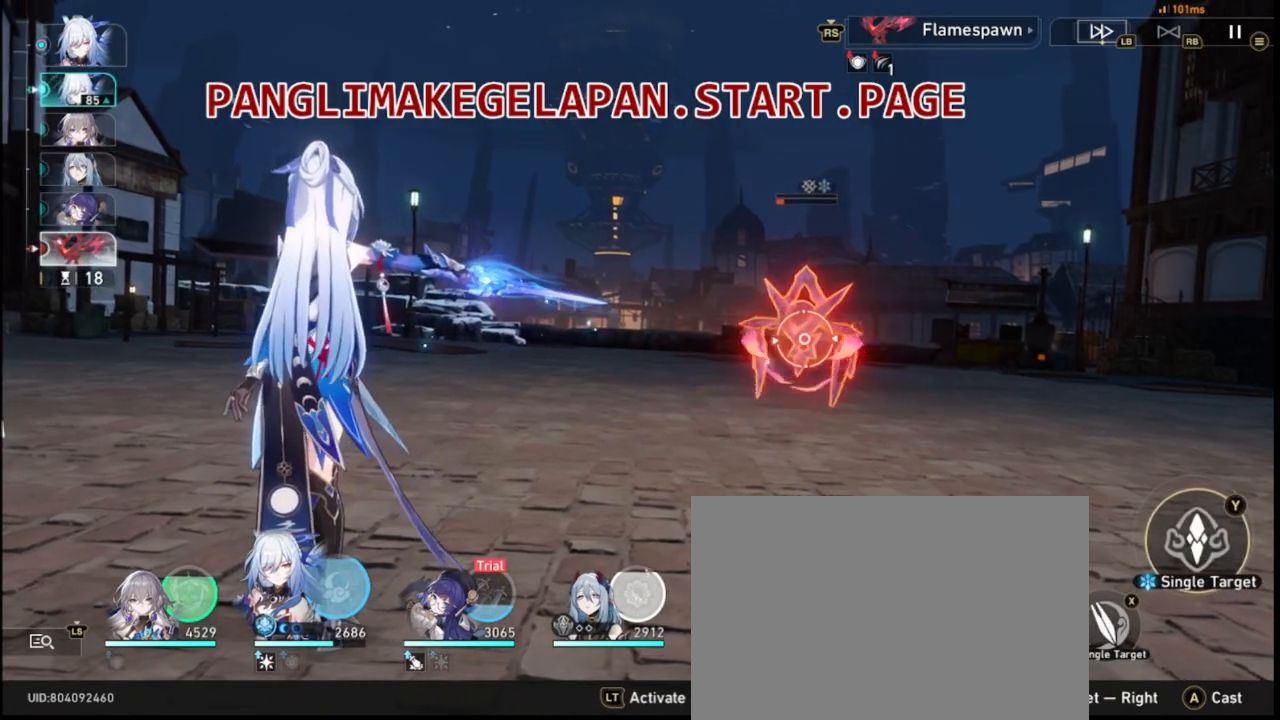
{"buttons": [], "left_stick": "center", "events": []}
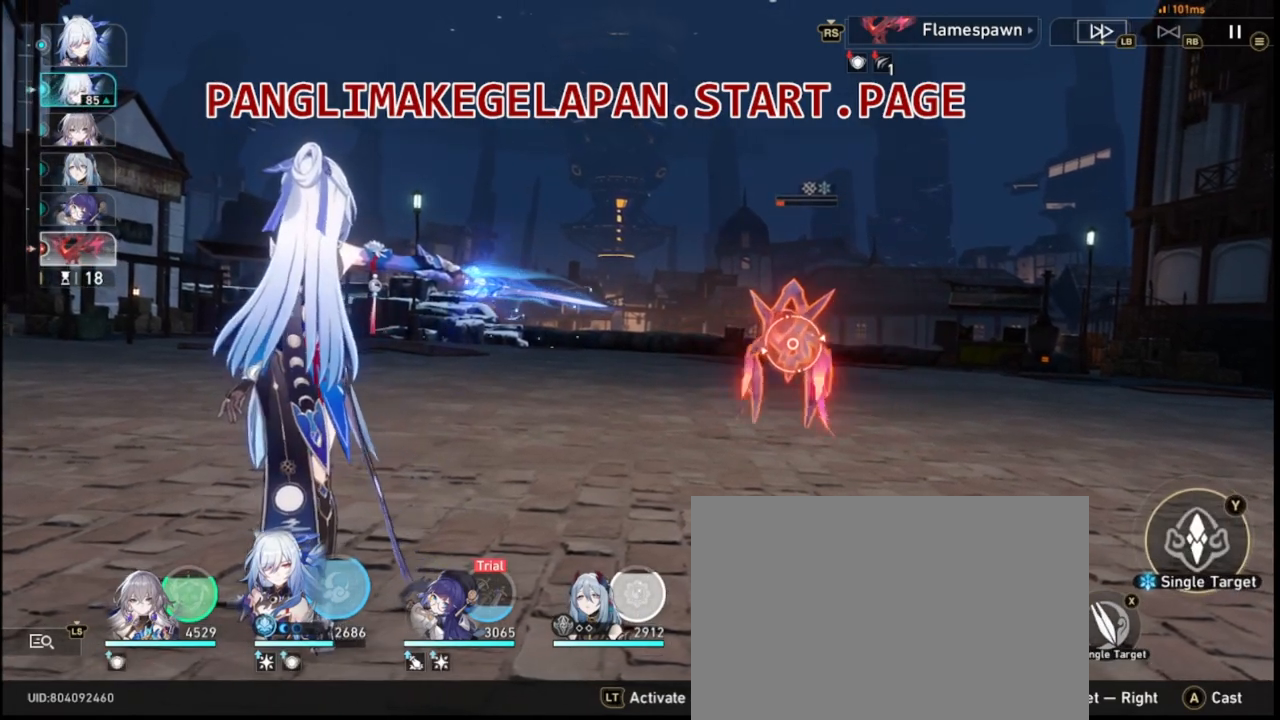
{"buttons": [], "left_stick": "center", "events": []}
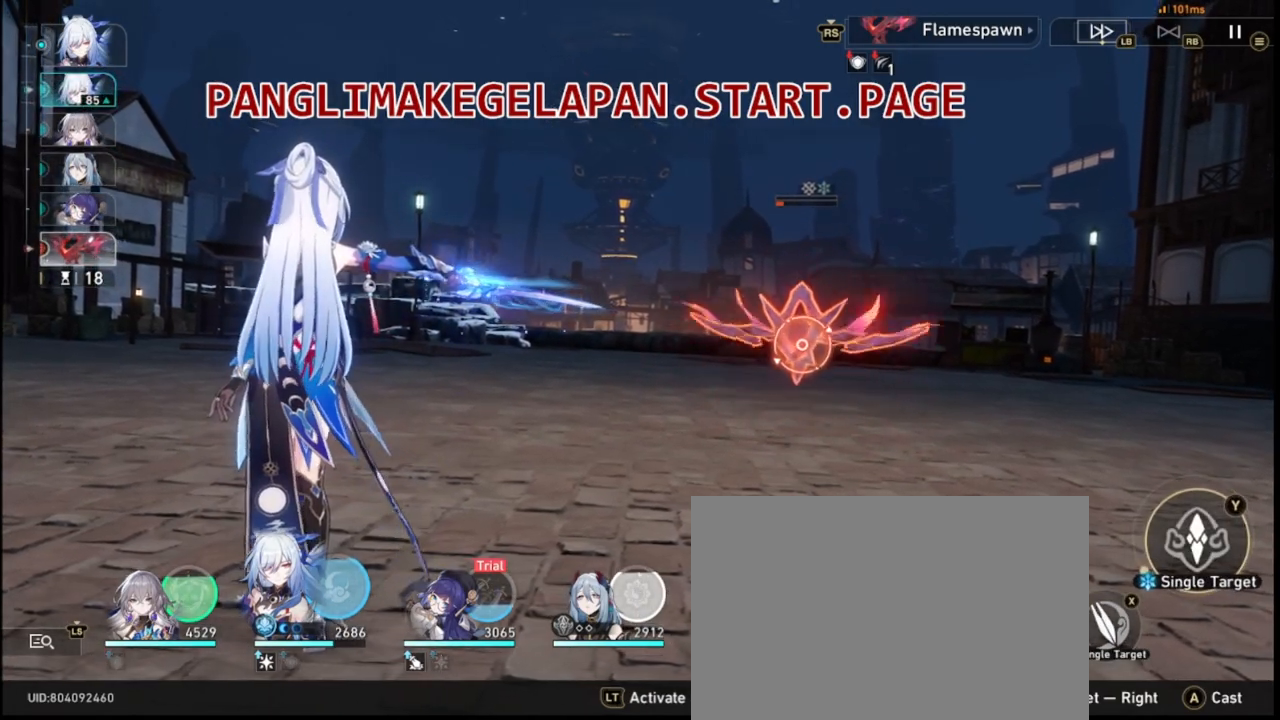
{"buttons": [], "left_stick": "center", "events": []}
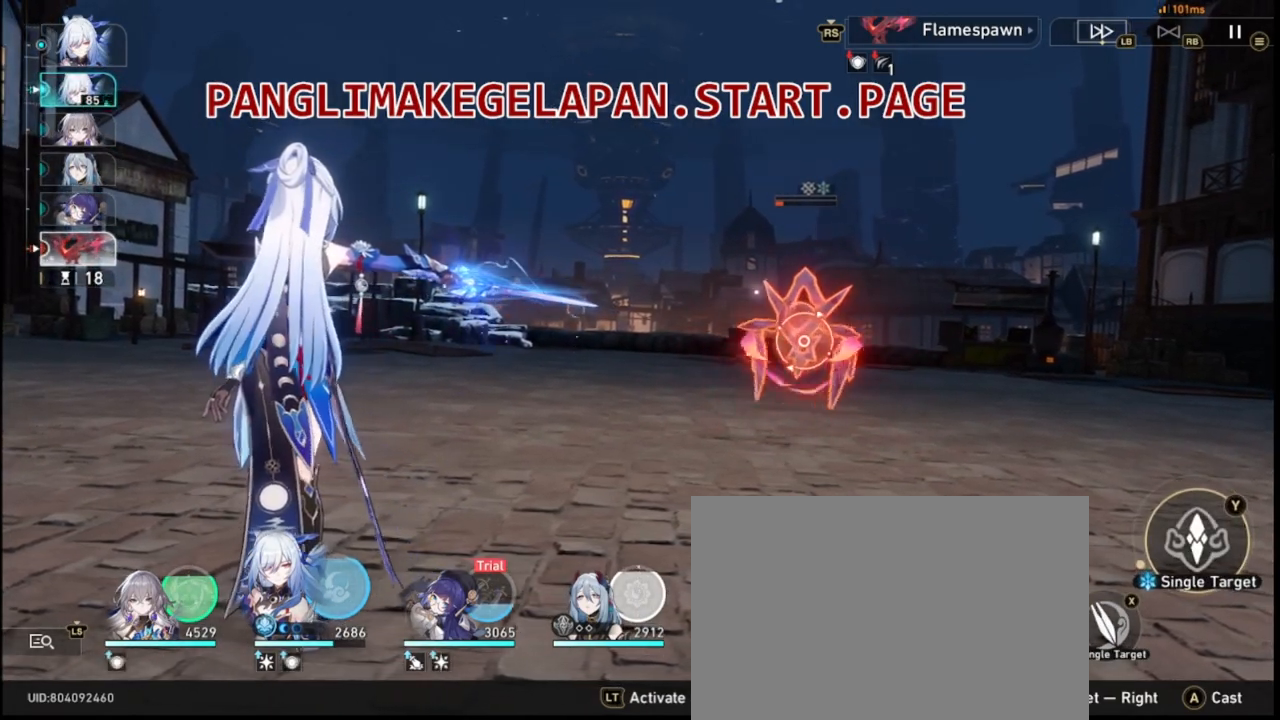
{"buttons": [], "left_stick": "center", "events": []}
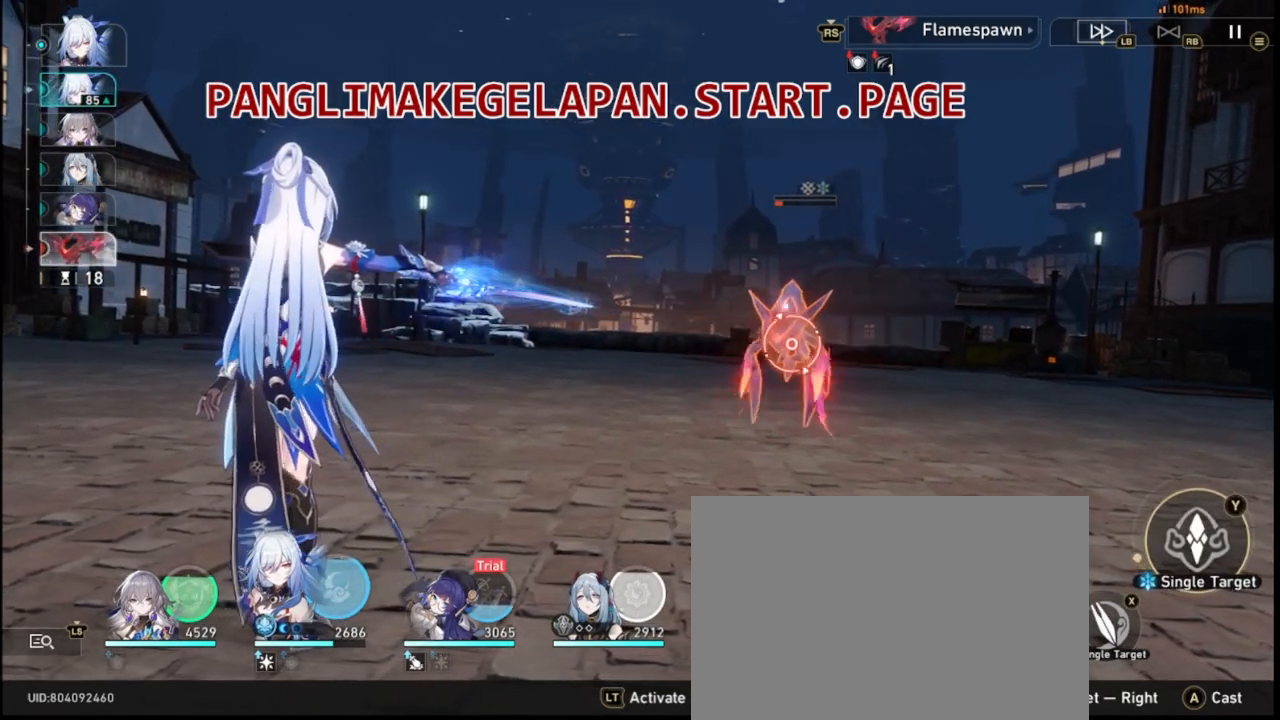
{"buttons": [], "left_stick": "center", "events": []}
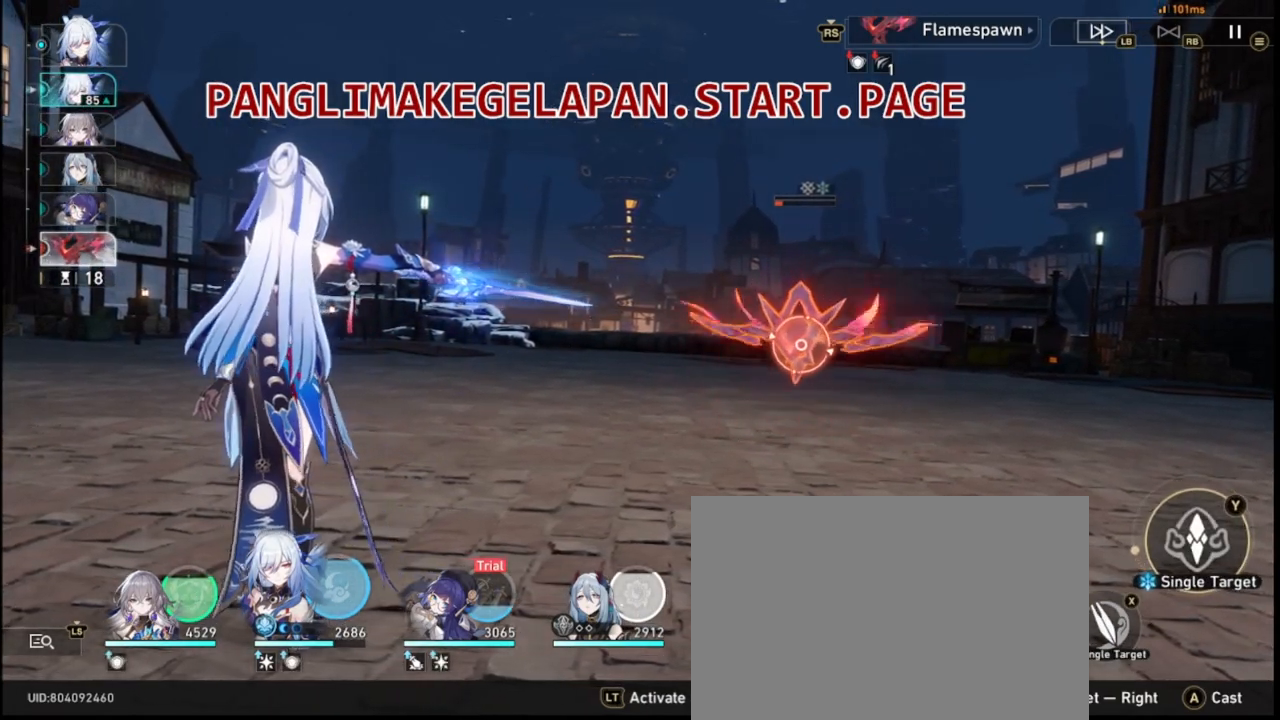
{"buttons": ["TRIANGLE"], "left_stick": "center", "events": [[383, "TRIANGLE", "down"]]}
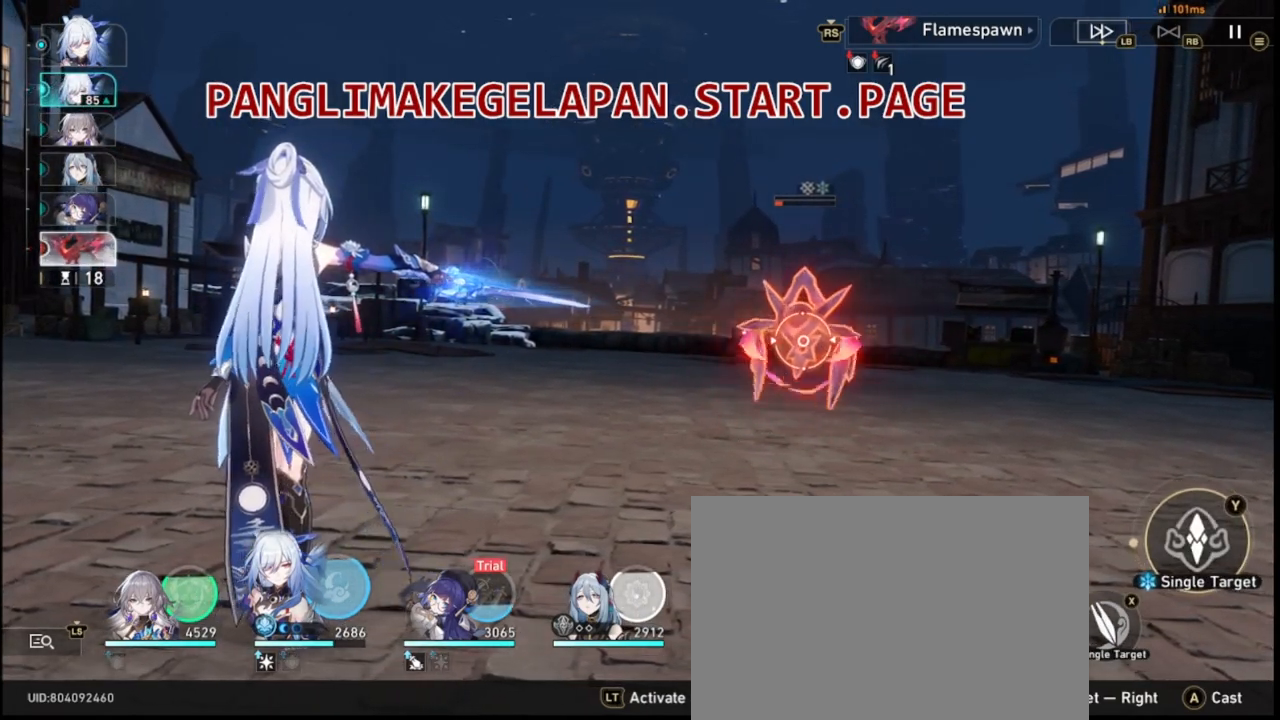
{"buttons": [], "left_stick": "center", "events": [[17, "TRIANGLE", "up"]]}
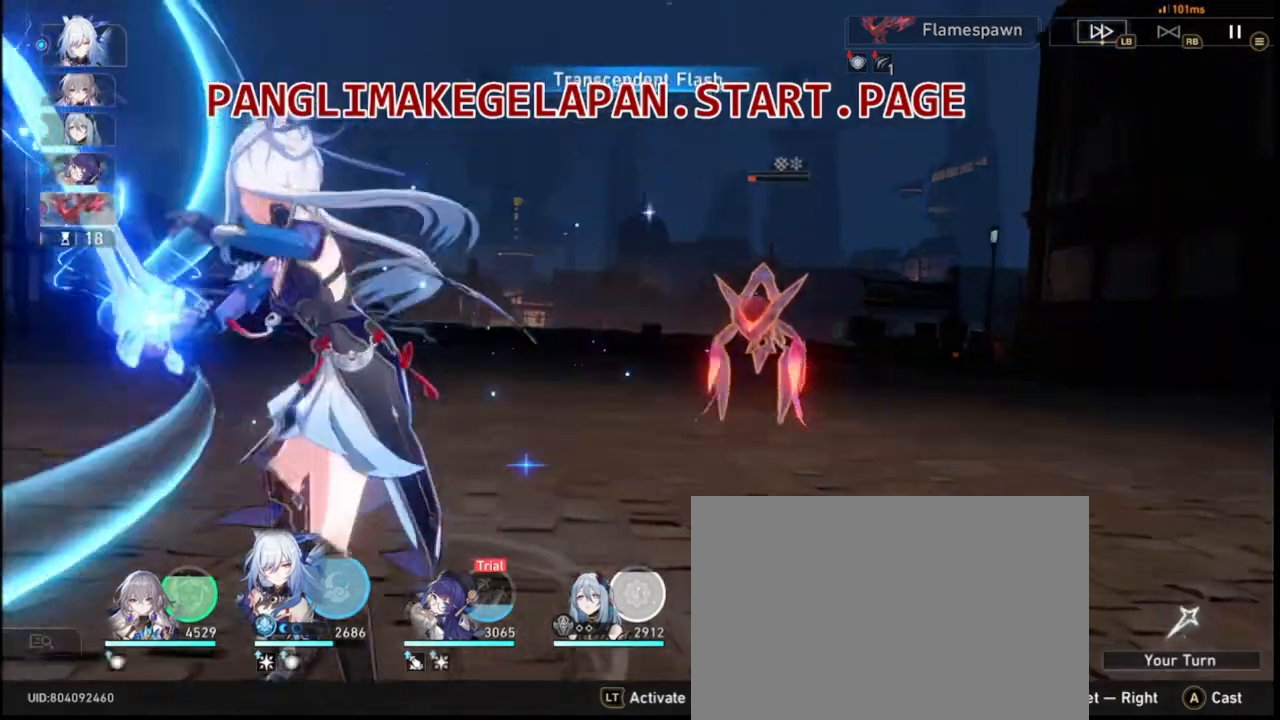
{"buttons": [], "left_stick": "center", "events": [[283, "L2", "down"], [283, "R2", "down"], [300, "L2", "up"], [350, "R2", "up"]]}